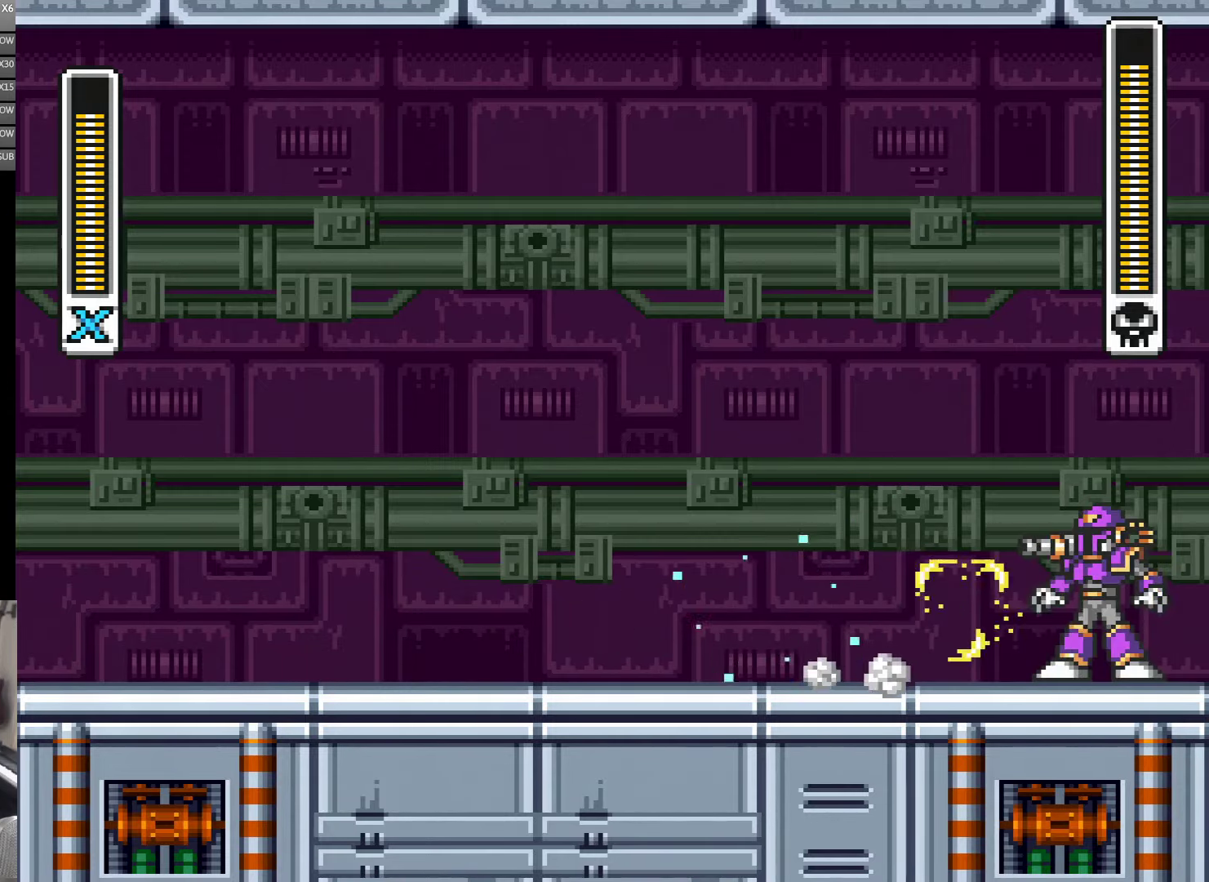
Gameplay with a controller (Nintendo layout); each line is a JSON object with the inputs held at the frame after it. "events" lists button and stick changes between this image and that frame as [ms after this image, input, new state], when the widget could be followed in between. Not read: L3 R3 START.
{"buttons": ["A", "Y", "DPAD_LEFT"], "events": [[267, "A", "up"], [350, "A", "down"]]}
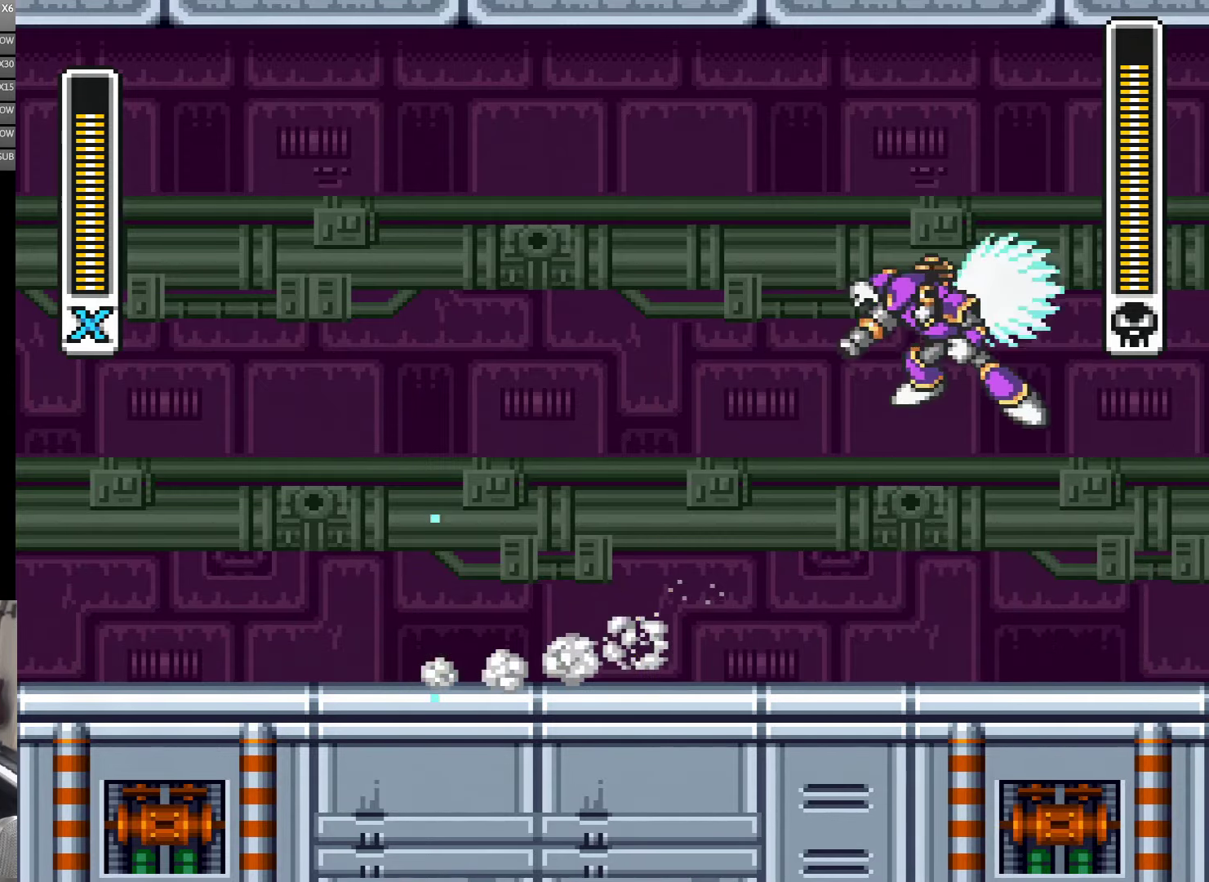
{"buttons": ["Y", "DPAD_RIGHT"], "events": [[100, "A", "up"], [117, "DPAD_LEFT", "up"], [117, "DPAD_RIGHT", "down"], [233, "DPAD_RIGHT", "up"], [317, "B", "down"], [317, "DPAD_LEFT", "down"], [433, "B", "up"], [433, "DPAD_LEFT", "up"], [467, "DPAD_RIGHT", "down"]]}
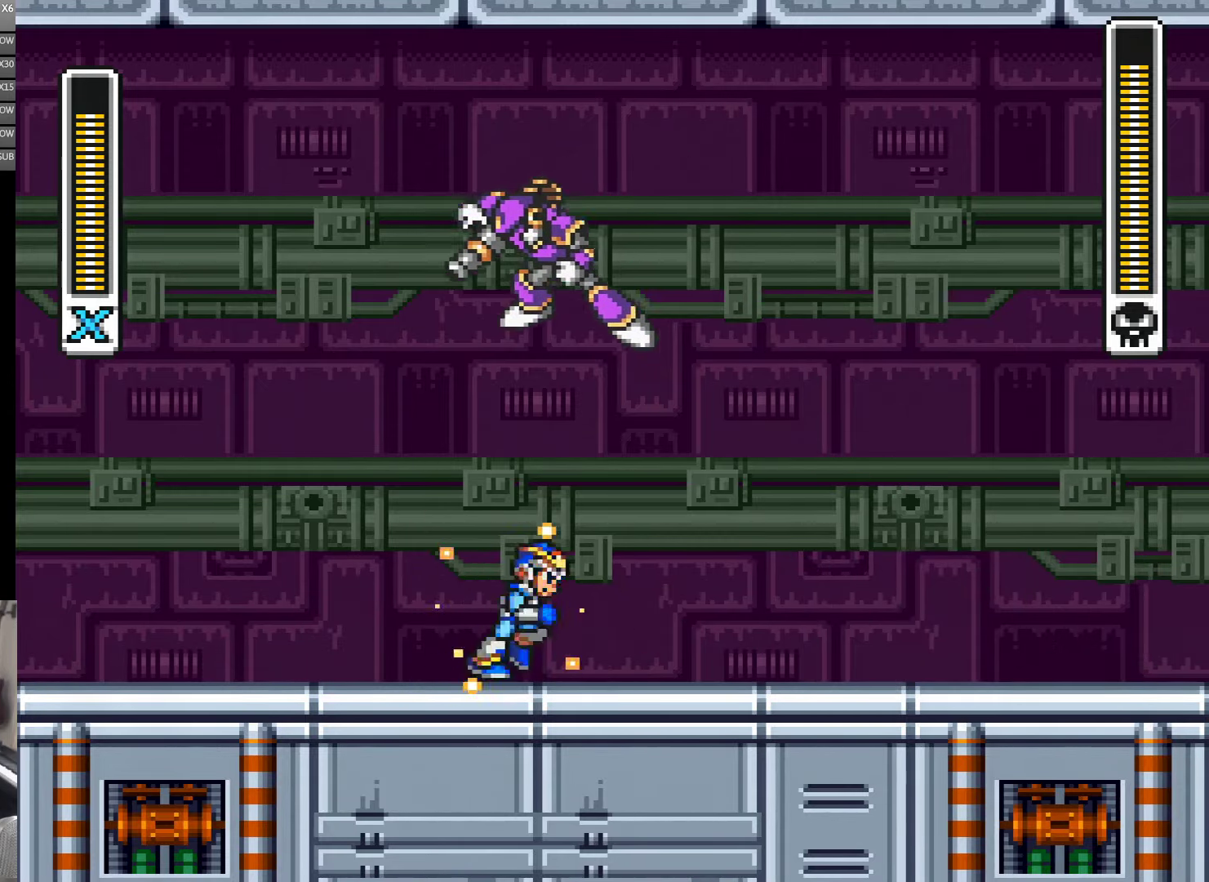
{"buttons": ["Y"], "events": [[150, "A", "down"], [400, "A", "up"], [400, "DPAD_LEFT", "down"], [400, "DPAD_RIGHT", "up"], [500, "DPAD_LEFT", "up"]]}
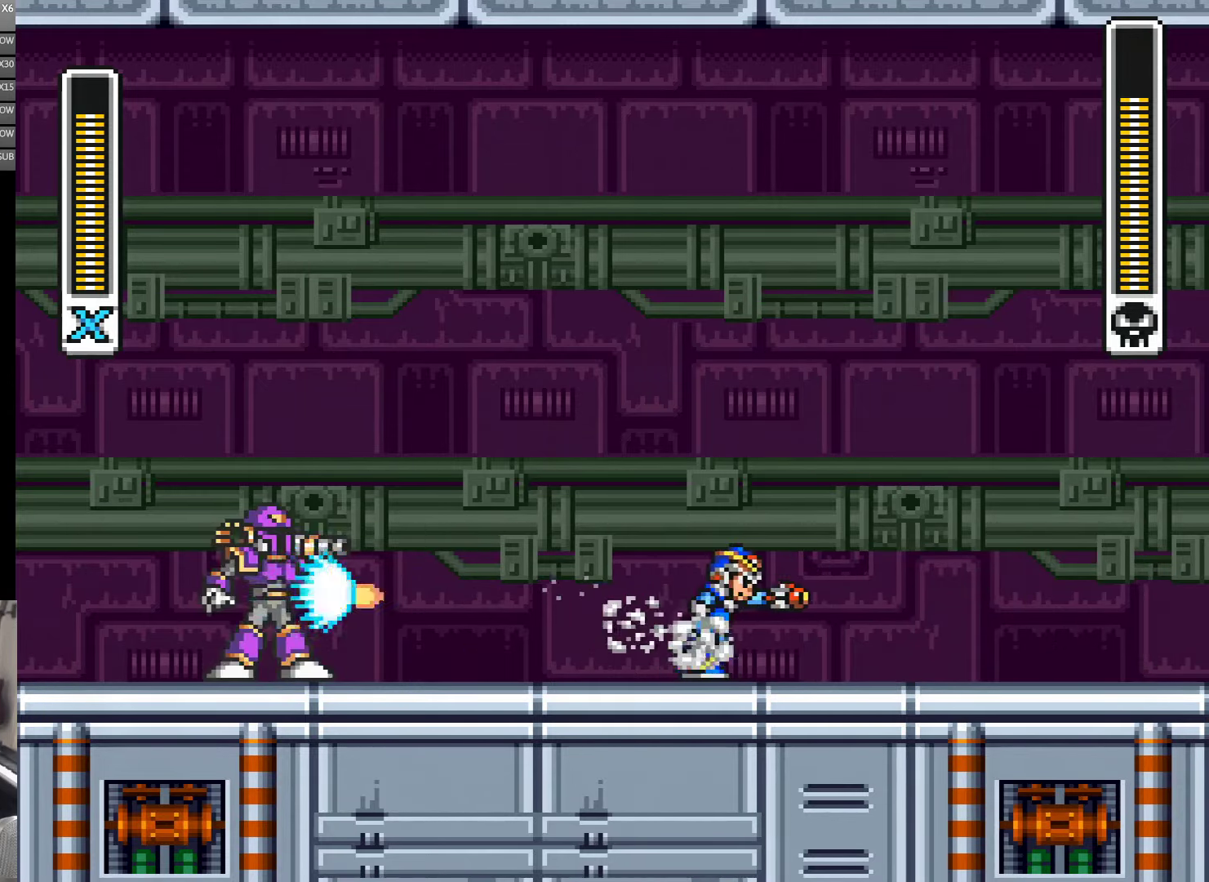
{"buttons": ["Y", "DPAD_RIGHT"], "events": [[83, "DPAD_RIGHT", "down"], [300, "A", "down"], [417, "A", "up"]]}
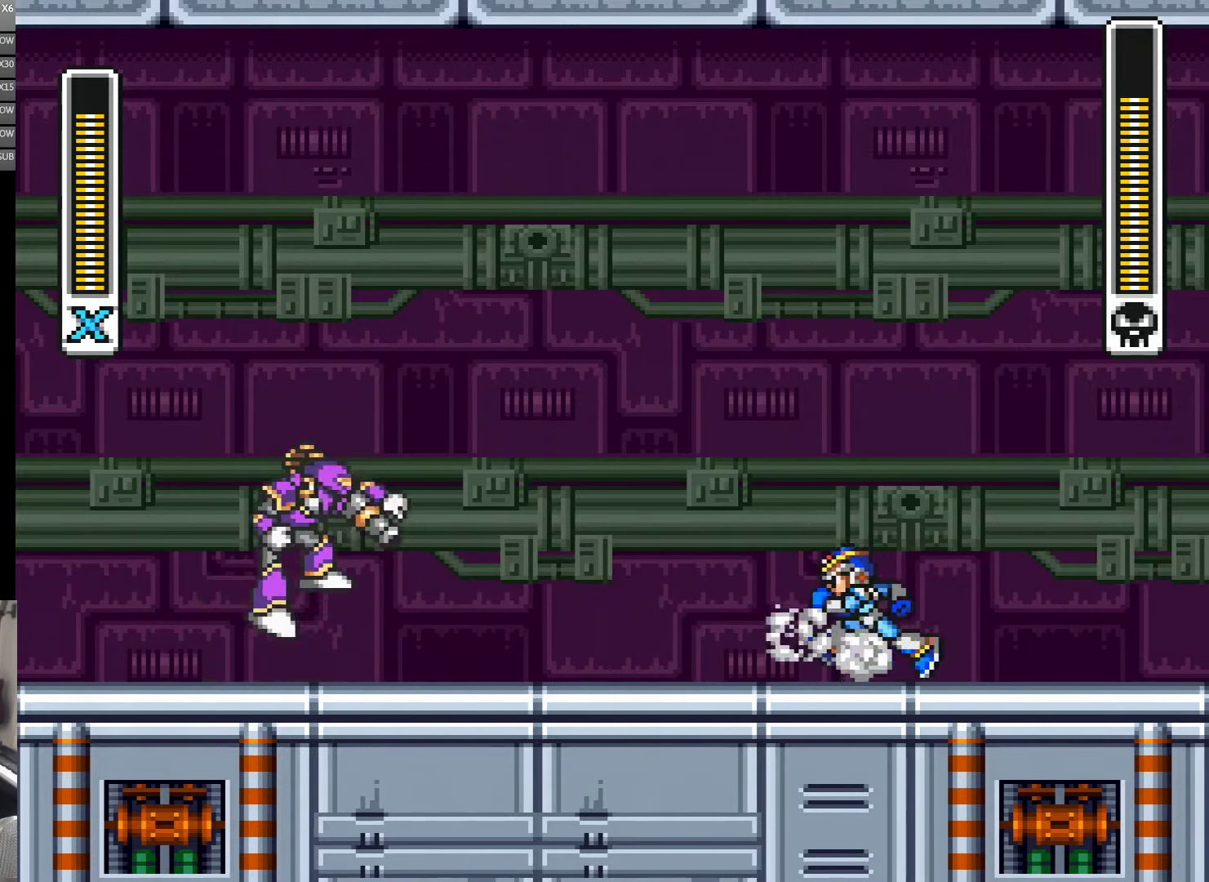
{"buttons": ["A", "Y", "DPAD_LEFT"], "events": [[33, "DPAD_RIGHT", "up"], [50, "DPAD_LEFT", "down"], [250, "DPAD_LEFT", "up"], [283, "DPAD_RIGHT", "down"], [433, "DPAD_LEFT", "down"], [433, "DPAD_RIGHT", "up"], [500, "A", "down"]]}
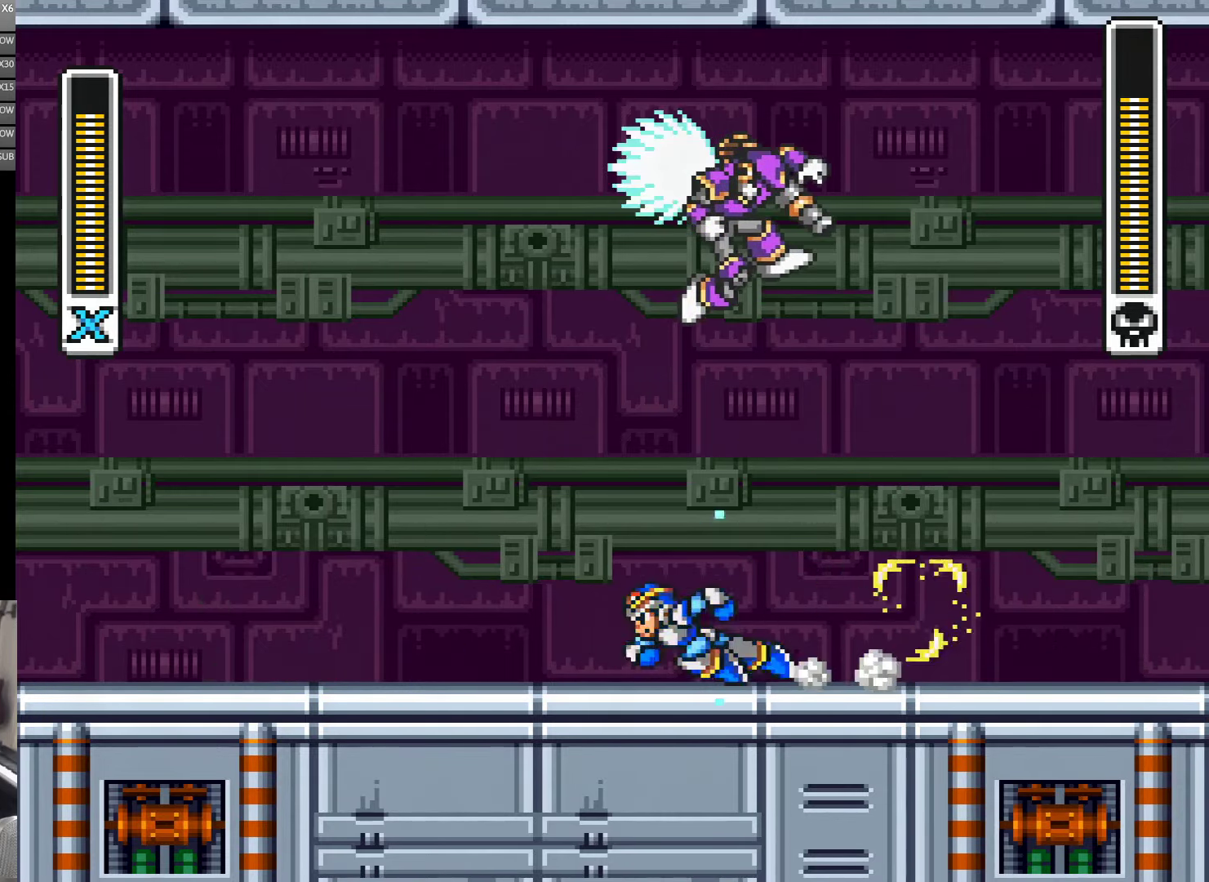
{"buttons": ["Y", "DPAD_LEFT"], "events": [[350, "A", "up"]]}
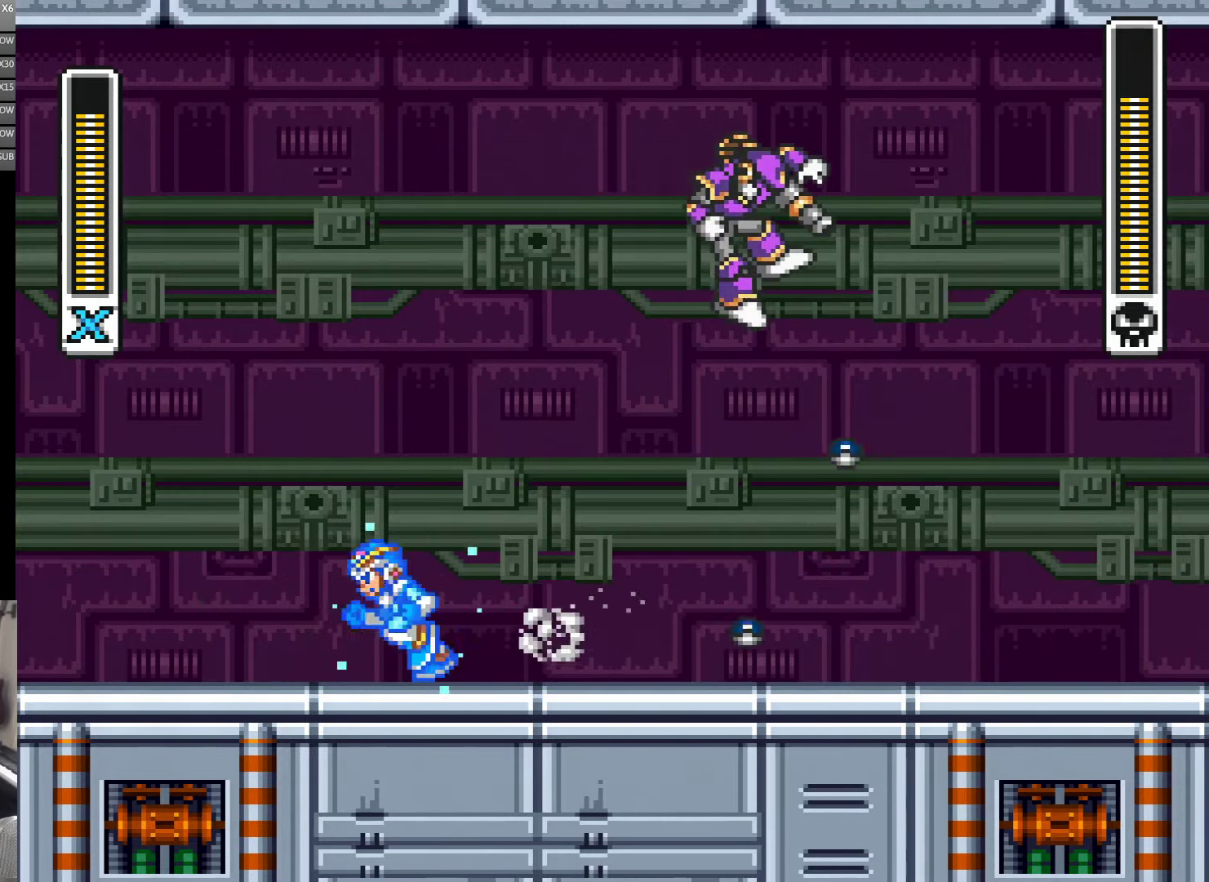
{"buttons": ["B", "Y", "DPAD_RIGHT"], "events": [[200, "B", "down"], [350, "DPAD_LEFT", "up"], [350, "DPAD_RIGHT", "down"]]}
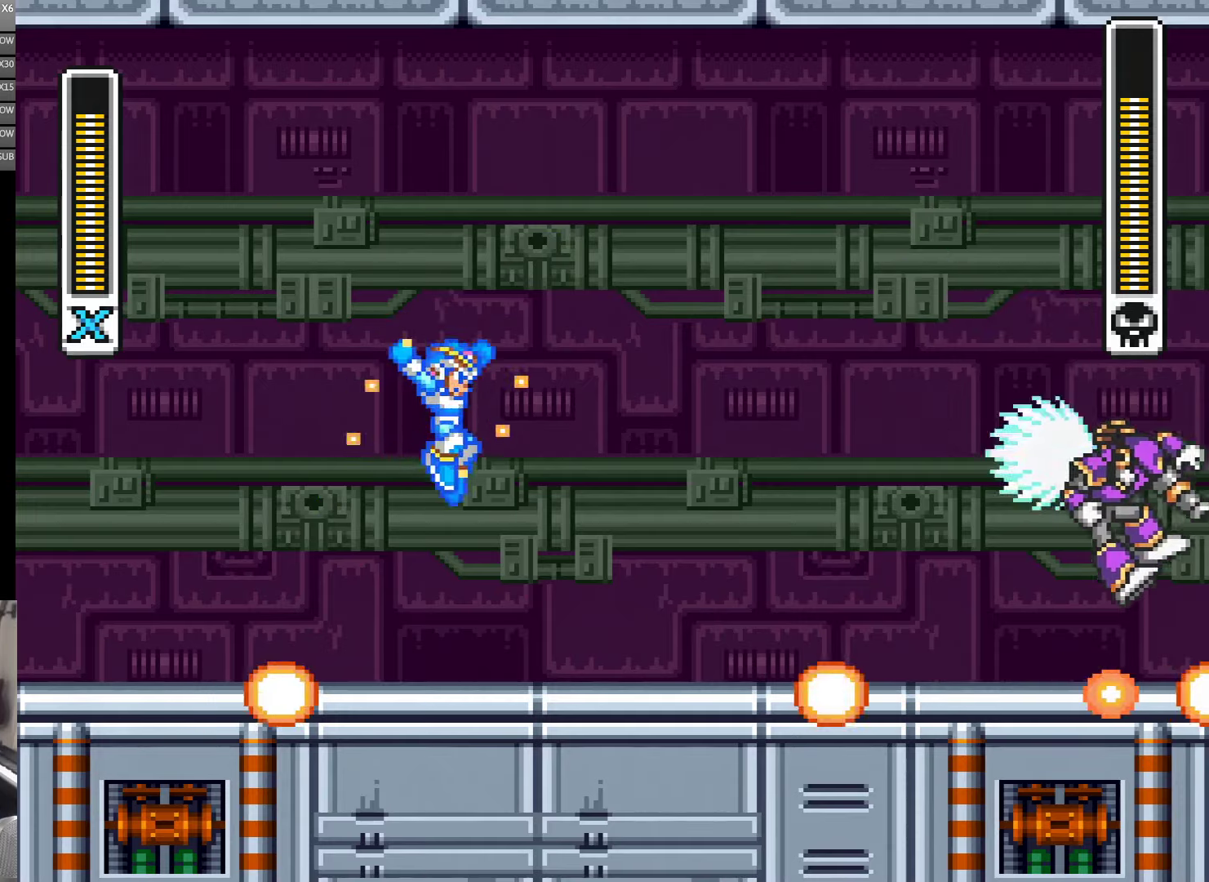
{"buttons": ["B", "Y", "DPAD_LEFT"], "events": [[50, "DPAD_RIGHT", "up"], [117, "DPAD_RIGHT", "down"], [150, "B", "up"], [200, "DPAD_RIGHT", "up"], [367, "DPAD_RIGHT", "down"], [367, "Y", "up"], [417, "B", "down"], [417, "DPAD_RIGHT", "up"], [417, "Y", "down"], [467, "DPAD_LEFT", "down"]]}
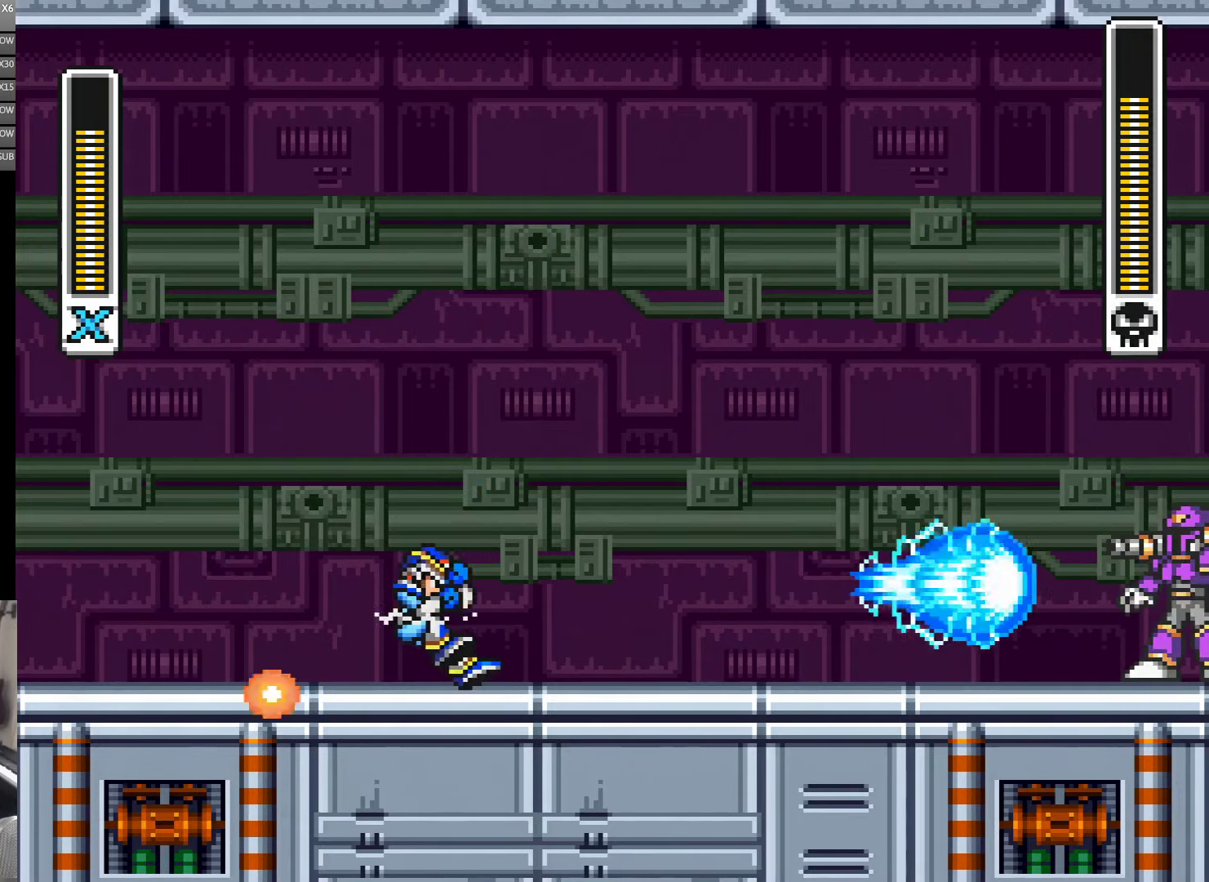
{"buttons": ["Y", "DPAD_RIGHT"], "events": [[150, "B", "up"], [234, "DPAD_LEFT", "up"], [500, "DPAD_RIGHT", "down"]]}
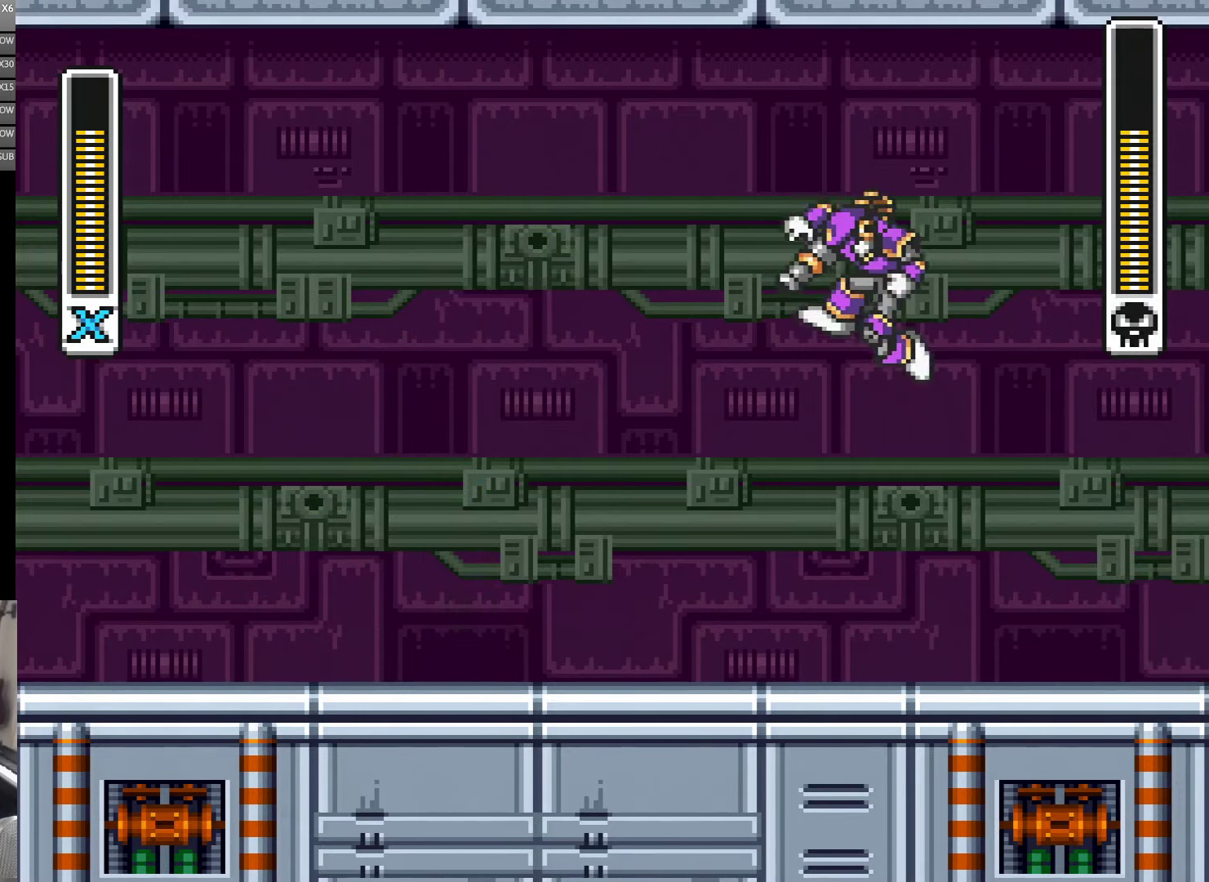
{"buttons": ["A", "Y", "DPAD_RIGHT"], "events": [[117, "DPAD_RIGHT", "up"], [217, "DPAD_RIGHT", "down"], [317, "A", "down"]]}
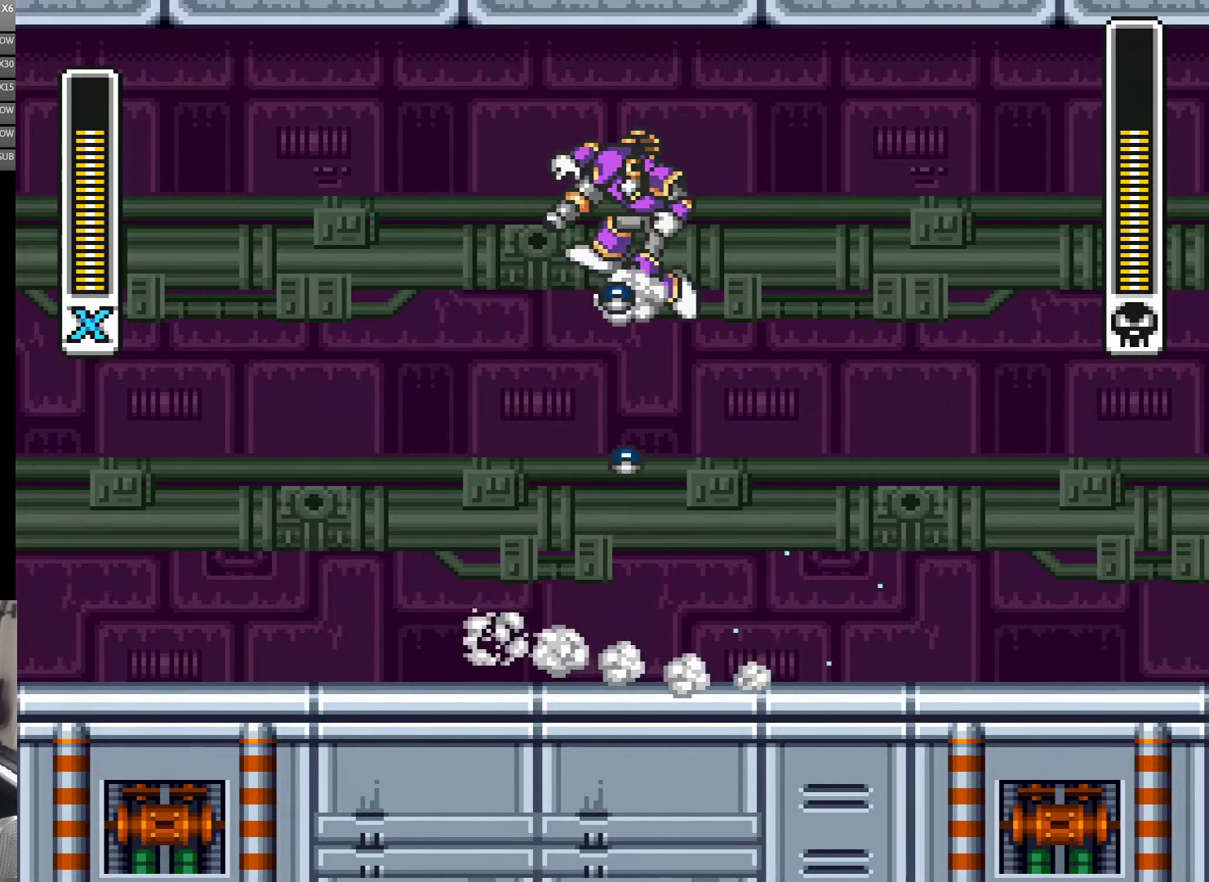
{"buttons": ["Y", "DPAD_RIGHT"], "events": [[184, "A", "up"]]}
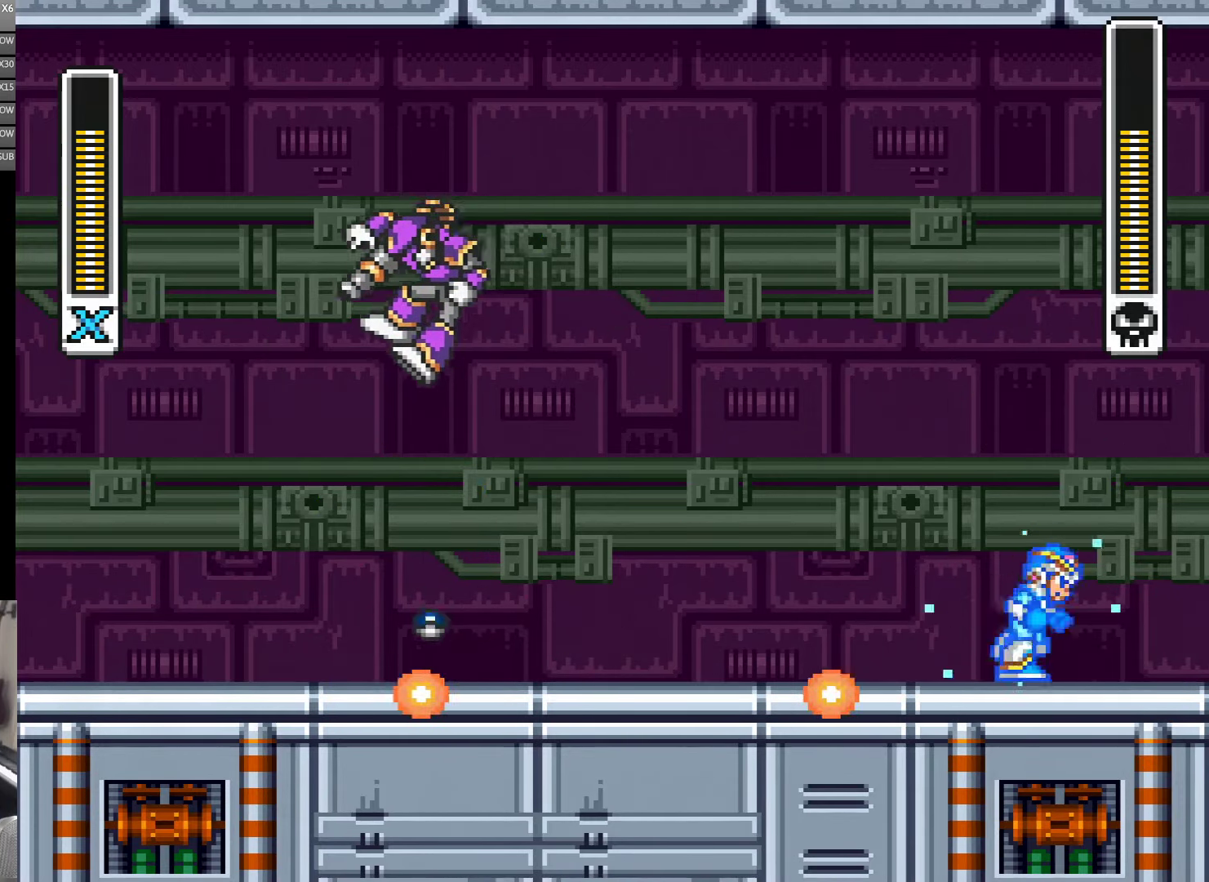
{"buttons": ["Y", "DPAD_LEFT"], "events": [[150, "DPAD_RIGHT", "up"], [250, "B", "down"], [317, "DPAD_LEFT", "down"], [417, "B", "up"]]}
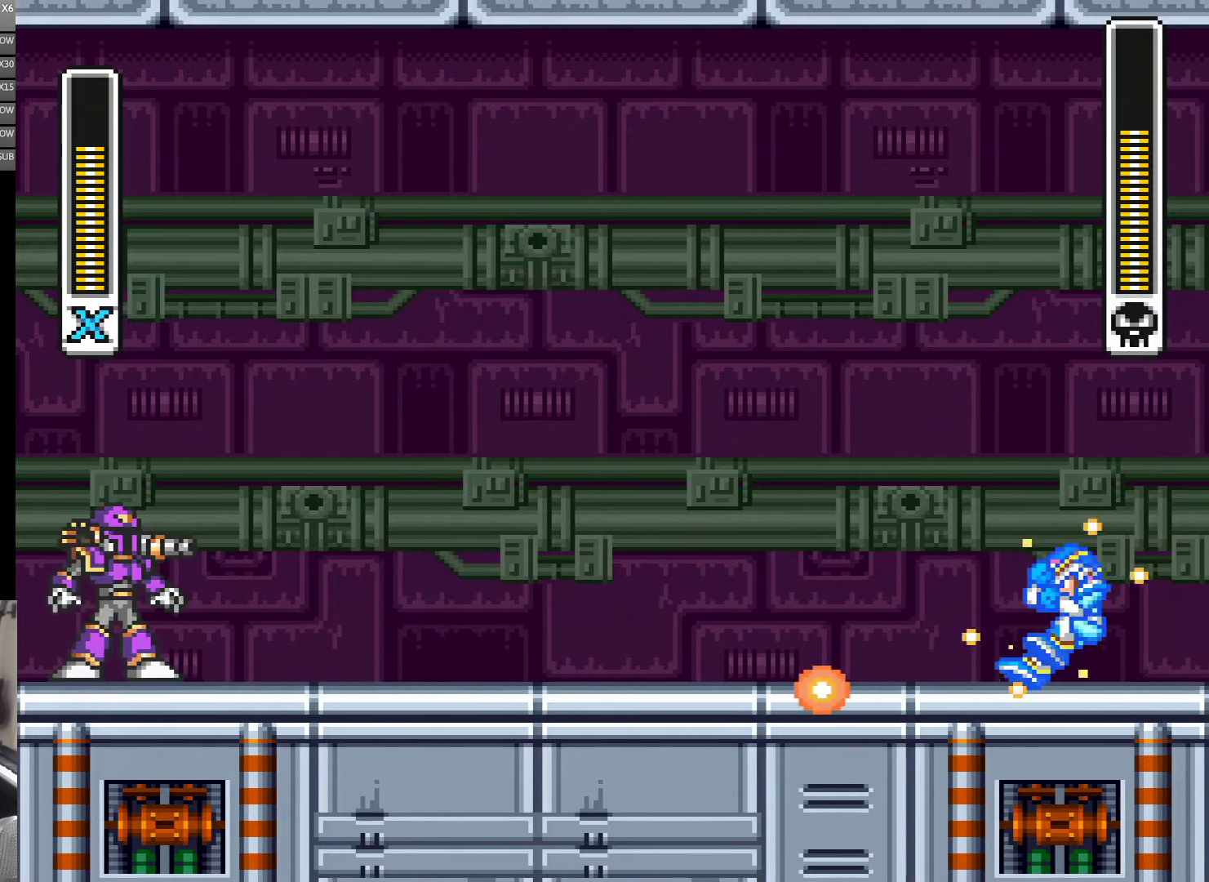
{"buttons": ["Y", "DPAD_LEFT"], "events": [[84, "DPAD_LEFT", "up"], [217, "DPAD_LEFT", "down"]]}
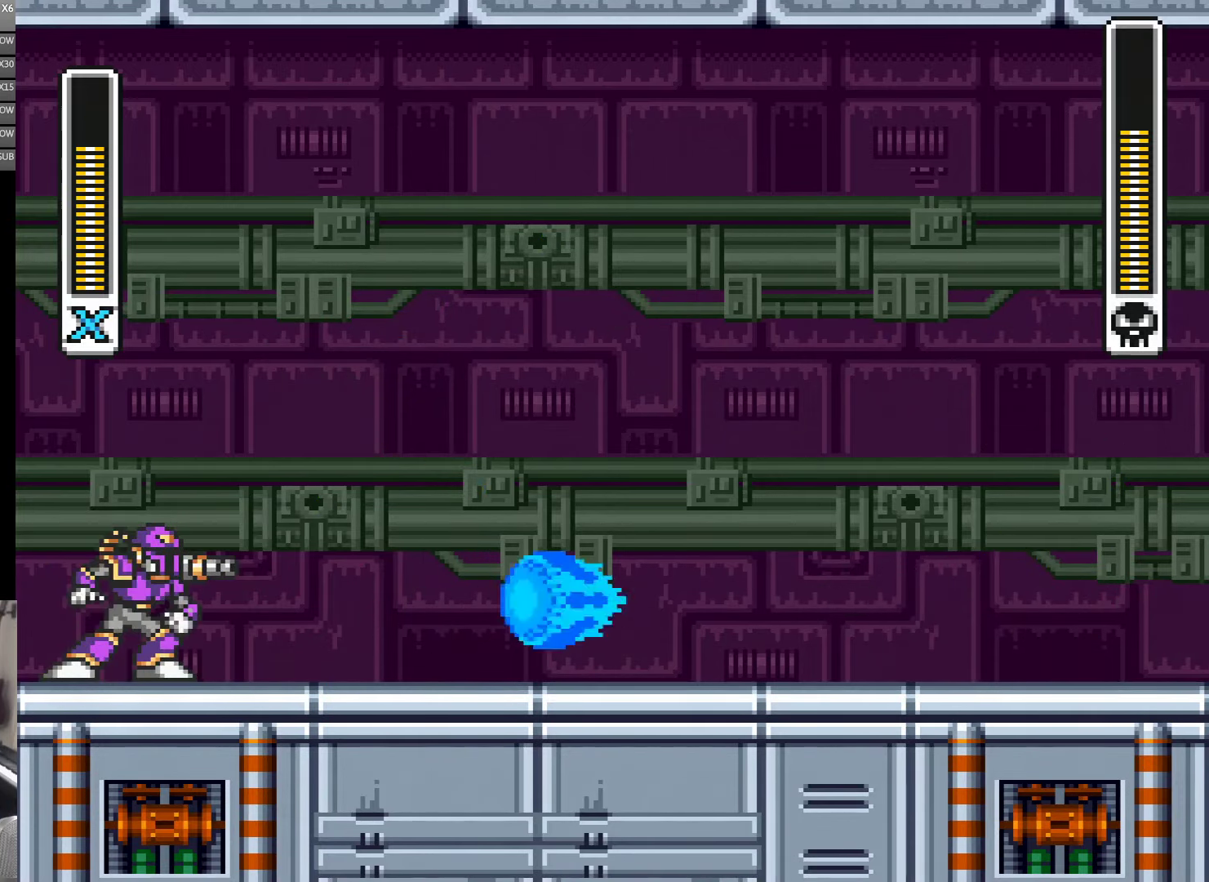
{"buttons": ["Y", "DPAD_RIGHT"], "events": [[384, "DPAD_LEFT", "up"], [384, "DPAD_RIGHT", "down"]]}
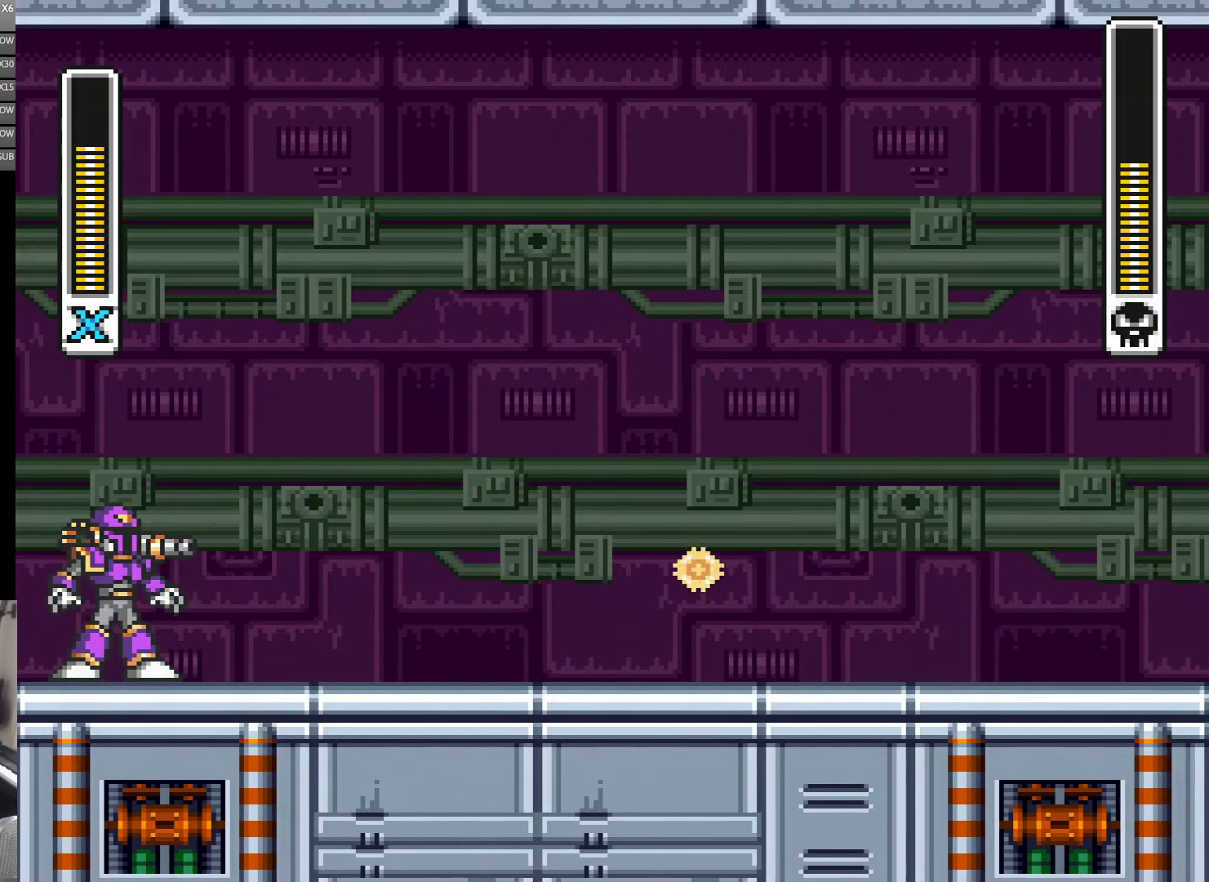
{"buttons": ["Y", "DPAD_RIGHT"], "events": [[50, "B", "down"], [117, "DPAD_RIGHT", "up"], [167, "DPAD_LEFT", "down"], [317, "B", "up"], [450, "DPAD_LEFT", "up"], [450, "DPAD_UP", "down"], [484, "DPAD_RIGHT", "down"], [484, "DPAD_UP", "up"]]}
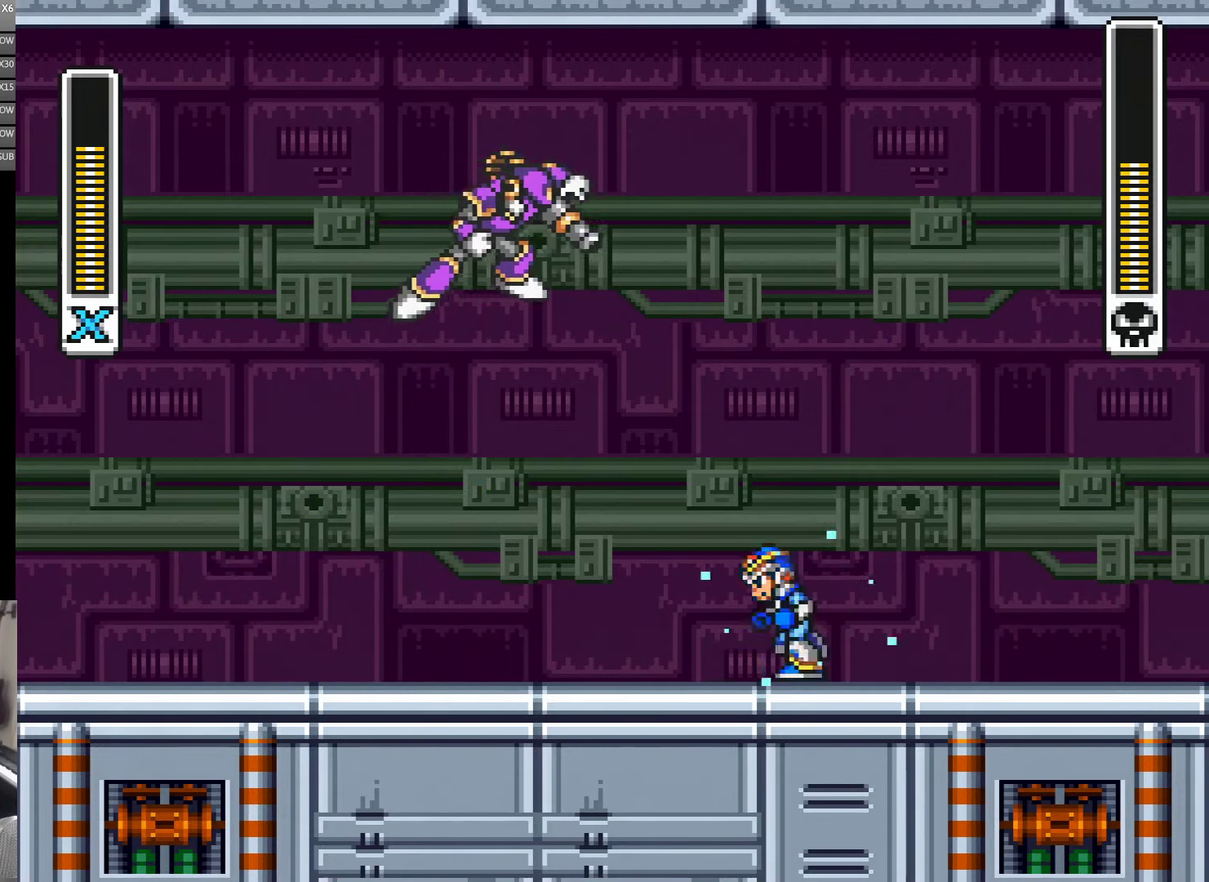
{"buttons": ["A", "Y", "DPAD_LEFT"], "events": [[67, "DPAD_RIGHT", "up"], [84, "DPAD_LEFT", "down"], [217, "A", "down"]]}
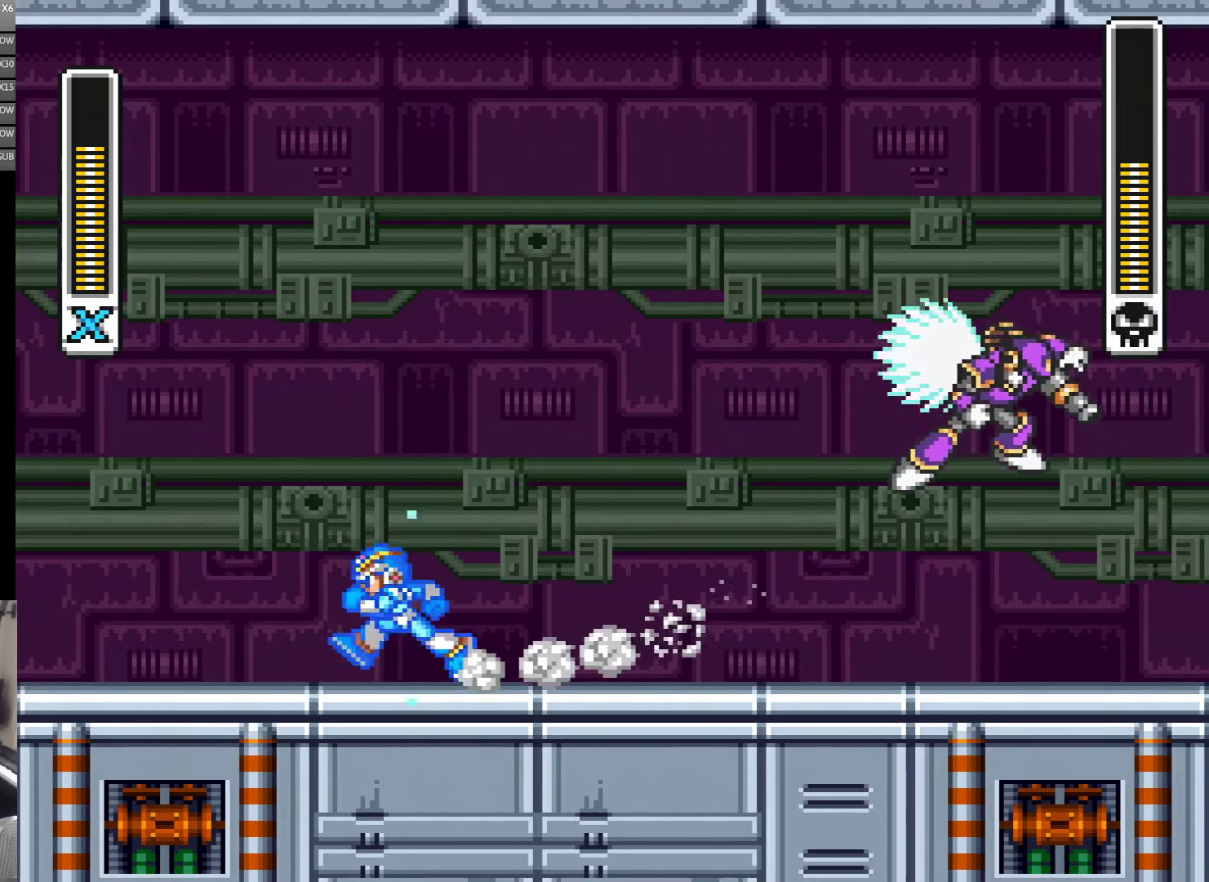
{"buttons": ["Y"], "events": [[50, "A", "up"], [250, "DPAD_LEFT", "up"], [267, "DPAD_RIGHT", "down"], [384, "DPAD_RIGHT", "up"]]}
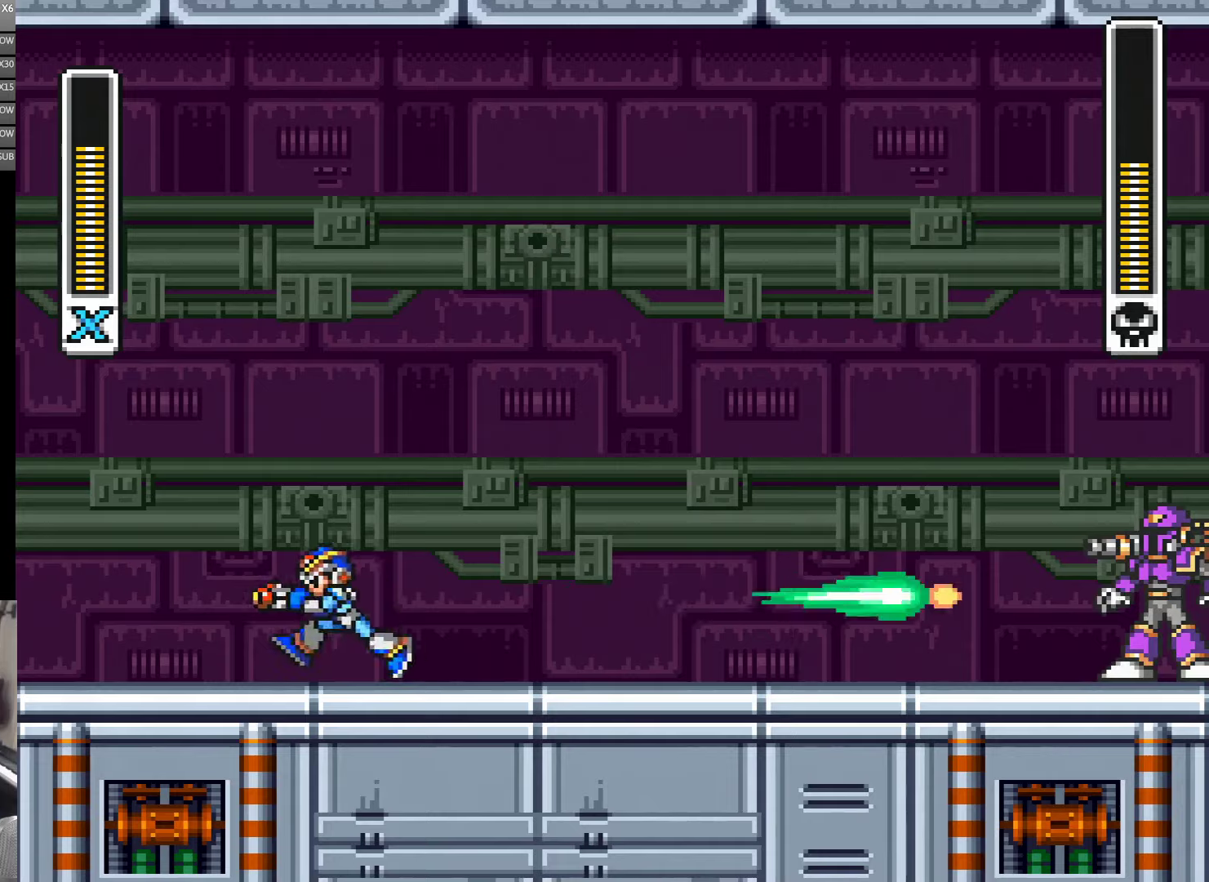
{"buttons": ["Y"], "events": [[16, "DPAD_LEFT", "down"], [283, "DPAD_LEFT", "up"], [333, "DPAD_RIGHT", "down"], [366, "DPAD_RIGHT", "up"]]}
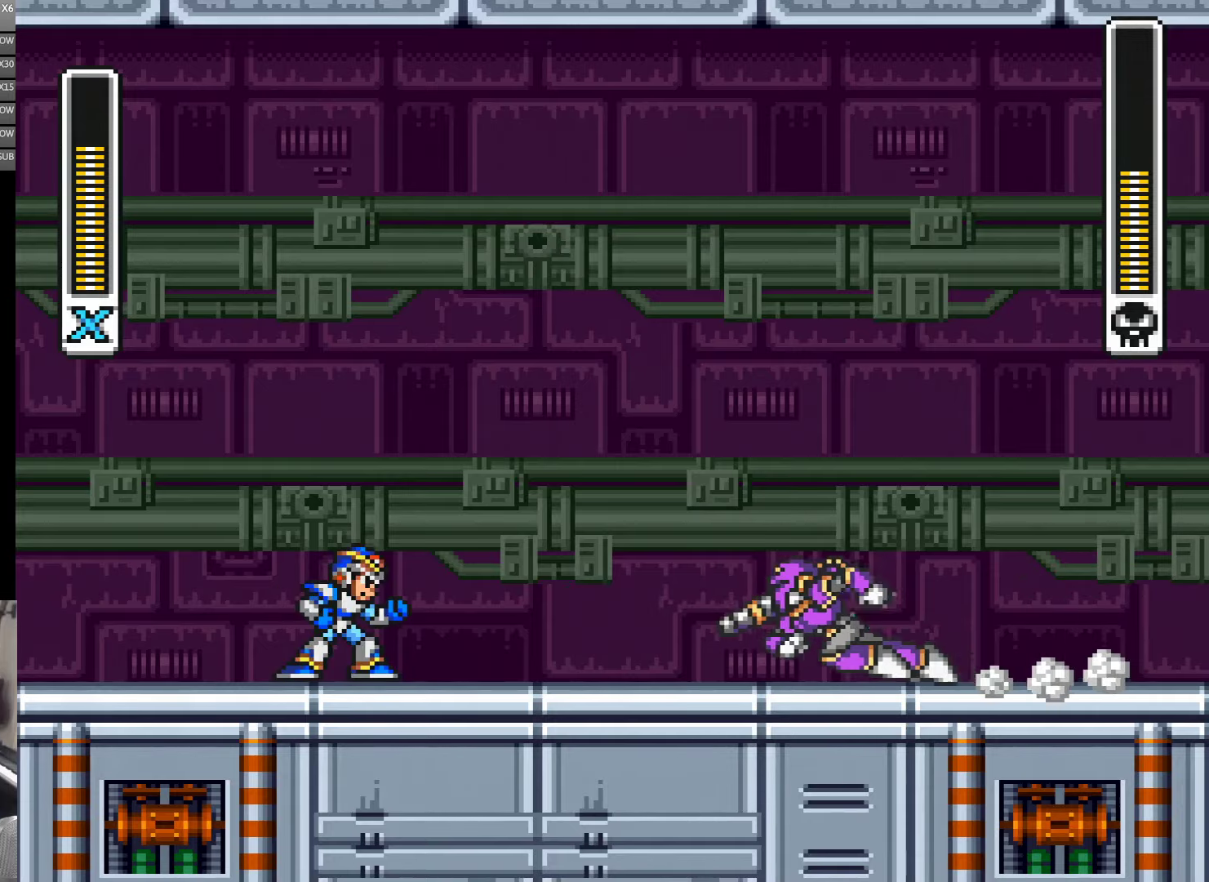
{"buttons": ["B", "Y", "DPAD_RIGHT"], "events": [[183, "DPAD_LEFT", "down"], [316, "B", "down"], [350, "DPAD_LEFT", "up"], [383, "DPAD_RIGHT", "down"]]}
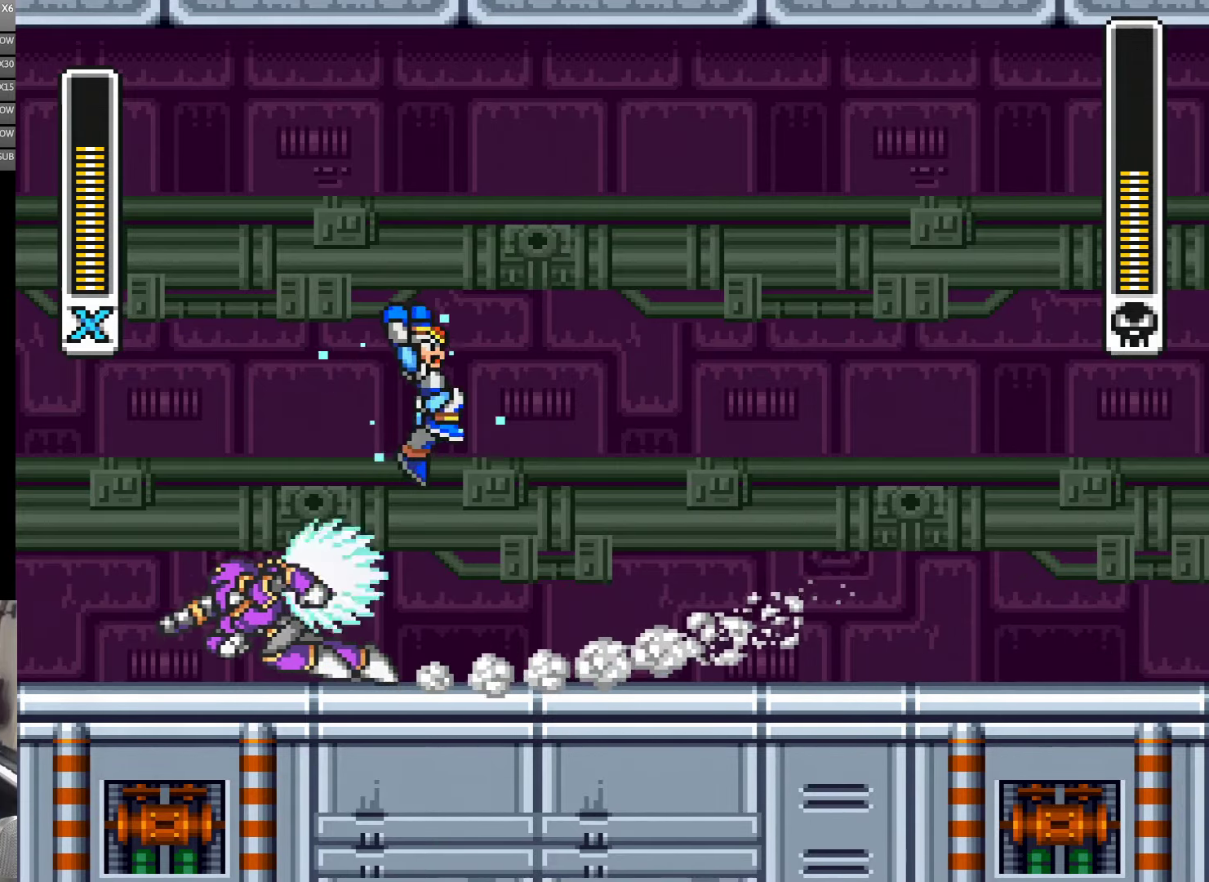
{"buttons": ["Y", "DPAD_RIGHT"], "events": [[216, "B", "up"]]}
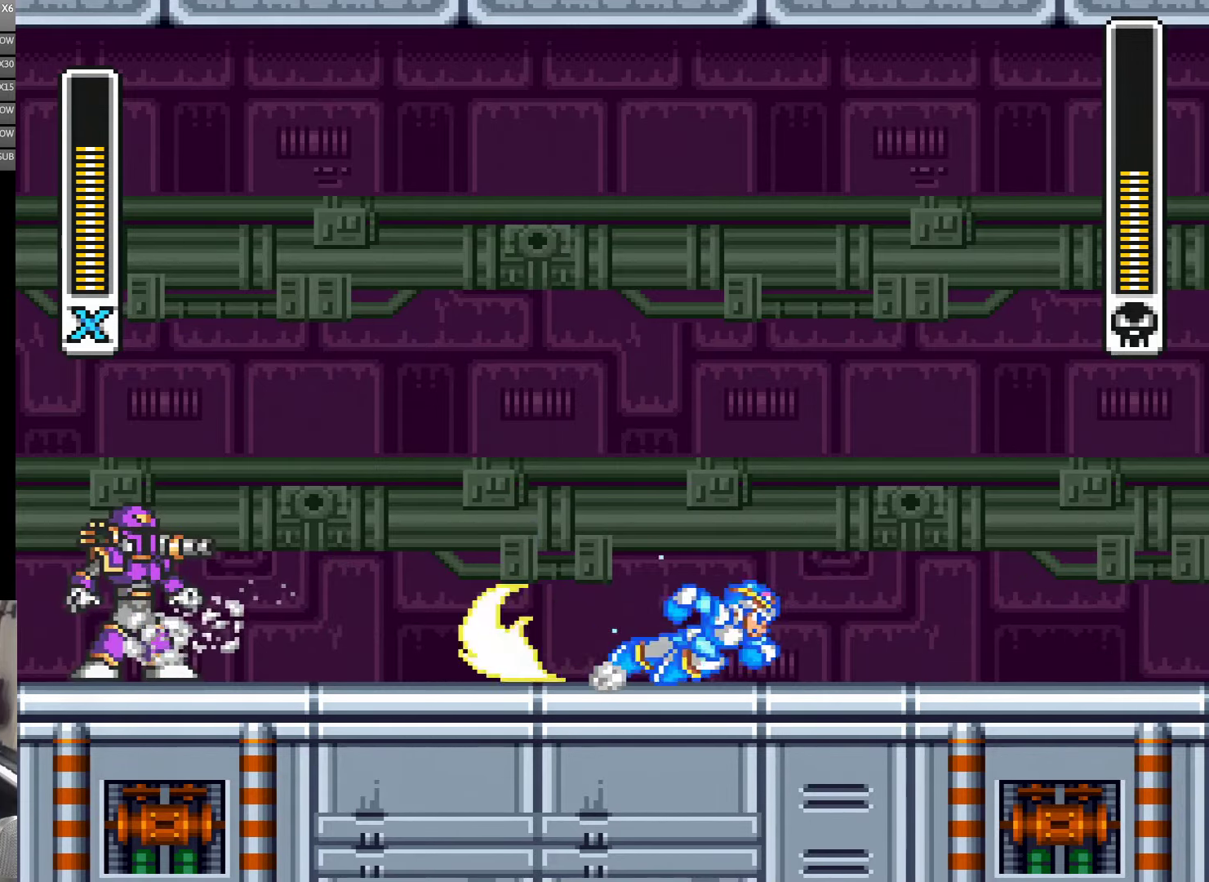
{"buttons": ["Y", "DPAD_RIGHT"], "events": [[50, "A", "down"], [216, "A", "up"], [250, "DPAD_DOWN", "down"], [250, "DPAD_RIGHT", "up"], [283, "DPAD_DOWN", "up"], [283, "DPAD_LEFT", "down"], [300, "Y", "up"], [350, "DPAD_LEFT", "up"], [350, "Y", "down"], [416, "DPAD_RIGHT", "down"]]}
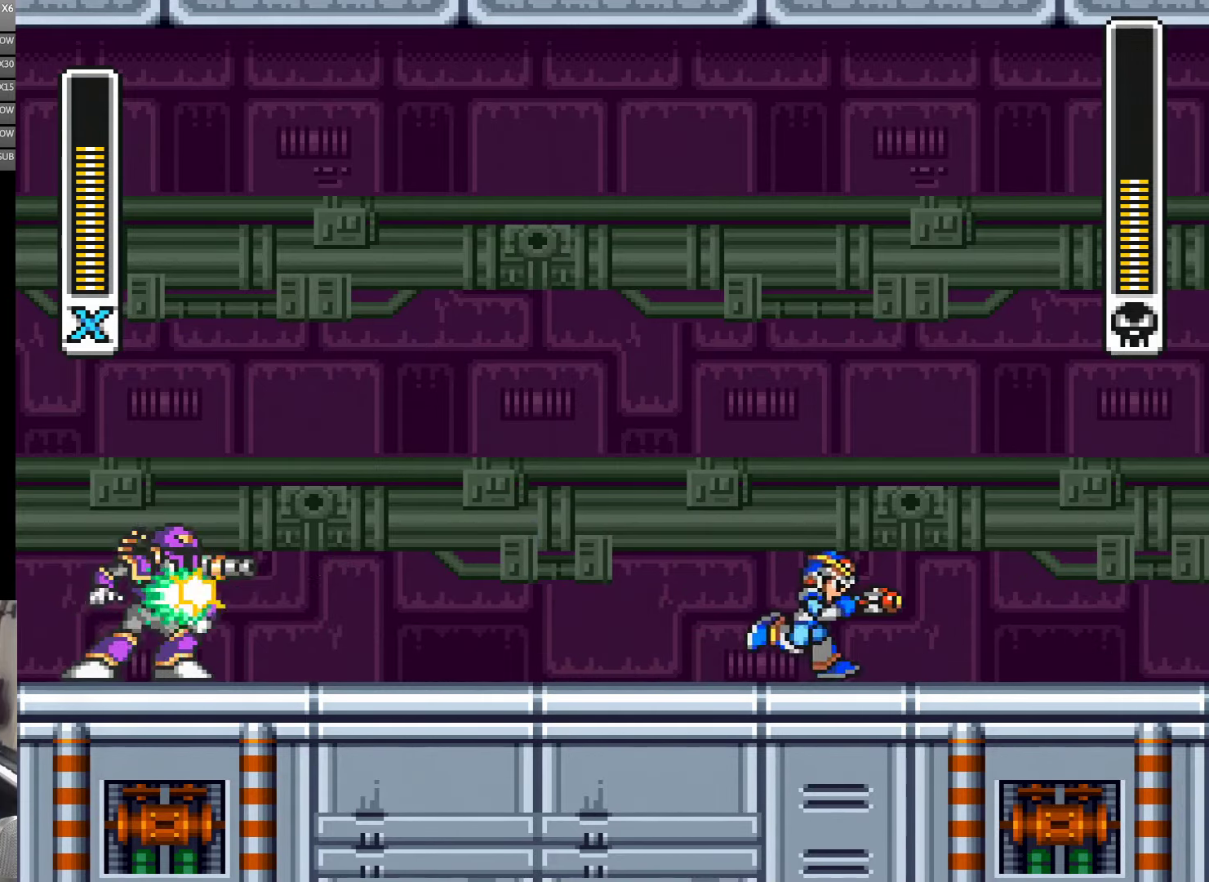
{"buttons": ["B", "Y"], "events": [[400, "DPAD_RIGHT", "up"], [483, "B", "down"]]}
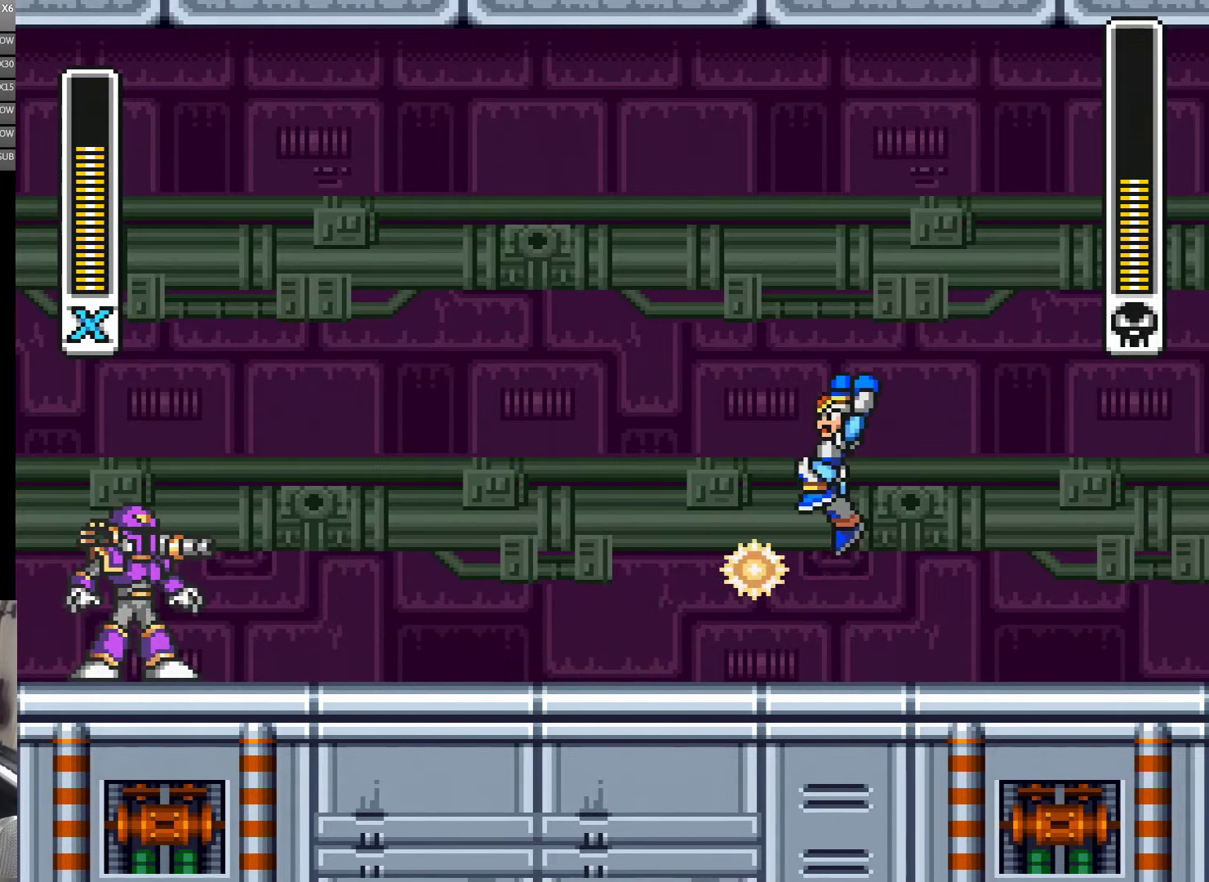
{"buttons": ["Y", "DPAD_RIGHT"], "events": [[50, "DPAD_LEFT", "down"], [216, "B", "up"], [250, "DPAD_LEFT", "up"], [316, "DPAD_RIGHT", "down"]]}
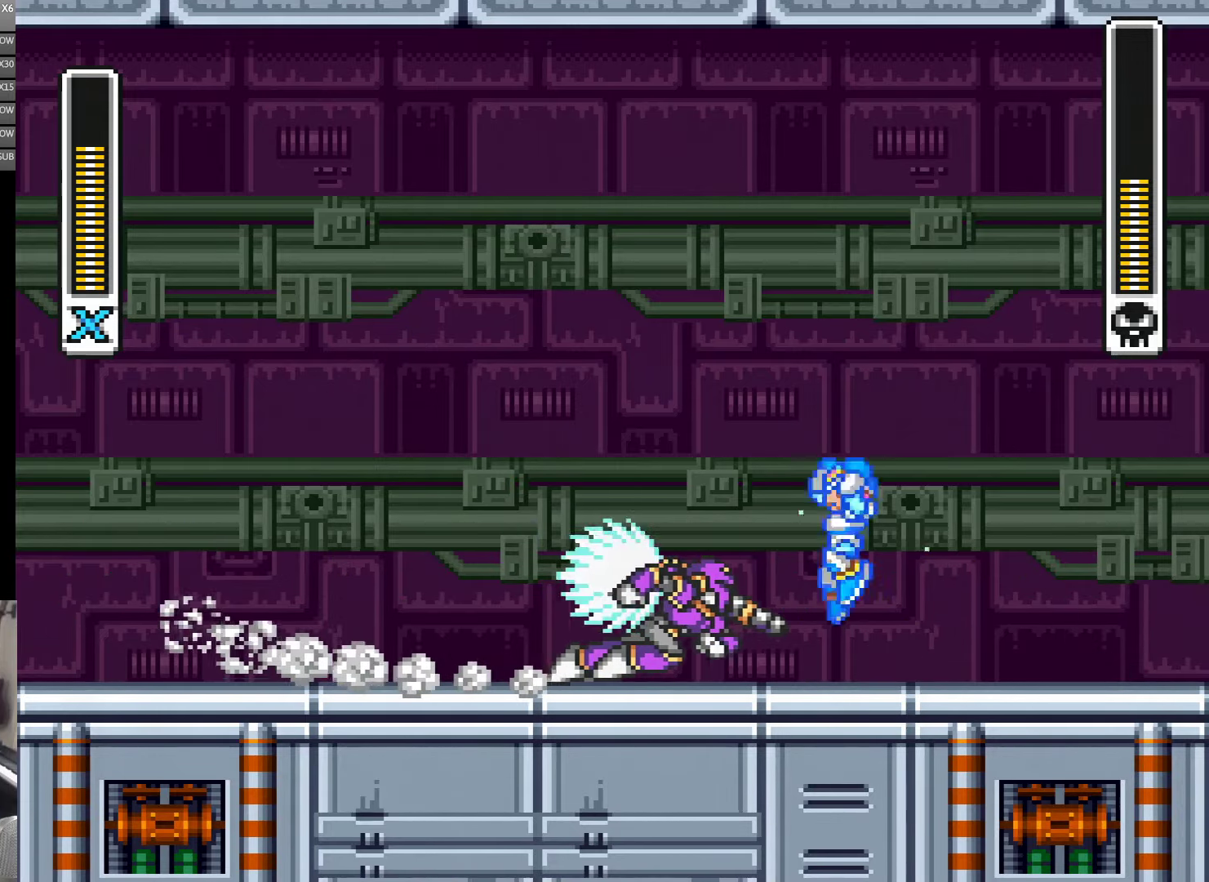
{"buttons": ["Y", "DPAD_LEFT"], "events": [[16, "DPAD_RIGHT", "up"], [66, "B", "down"], [66, "DPAD_LEFT", "down"], [350, "B", "up"]]}
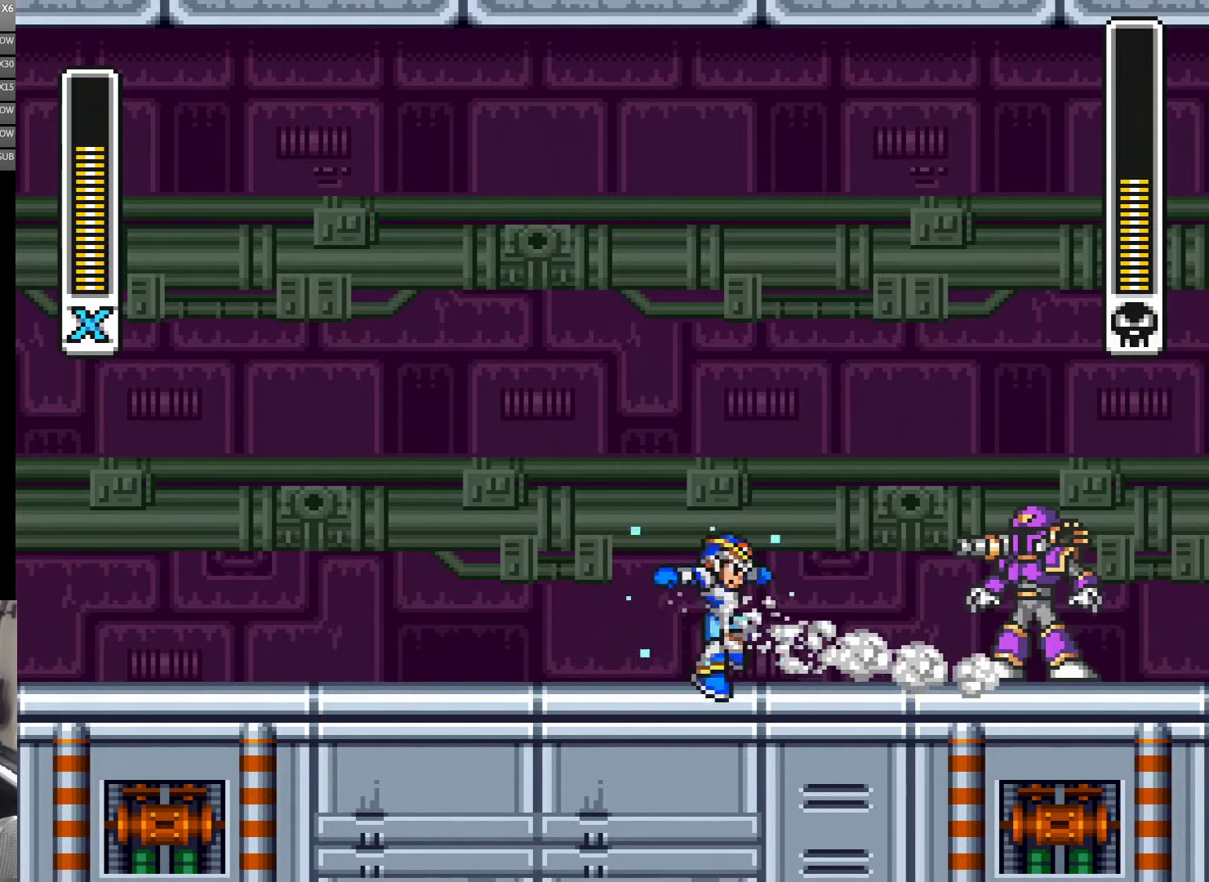
{"buttons": ["A", "Y", "DPAD_LEFT"], "events": [[83, "DPAD_LEFT", "up"], [133, "DPAD_RIGHT", "down"], [183, "Y", "up"], [216, "DPAD_RIGHT", "up"], [250, "Y", "down"], [316, "DPAD_LEFT", "down"], [400, "A", "down"]]}
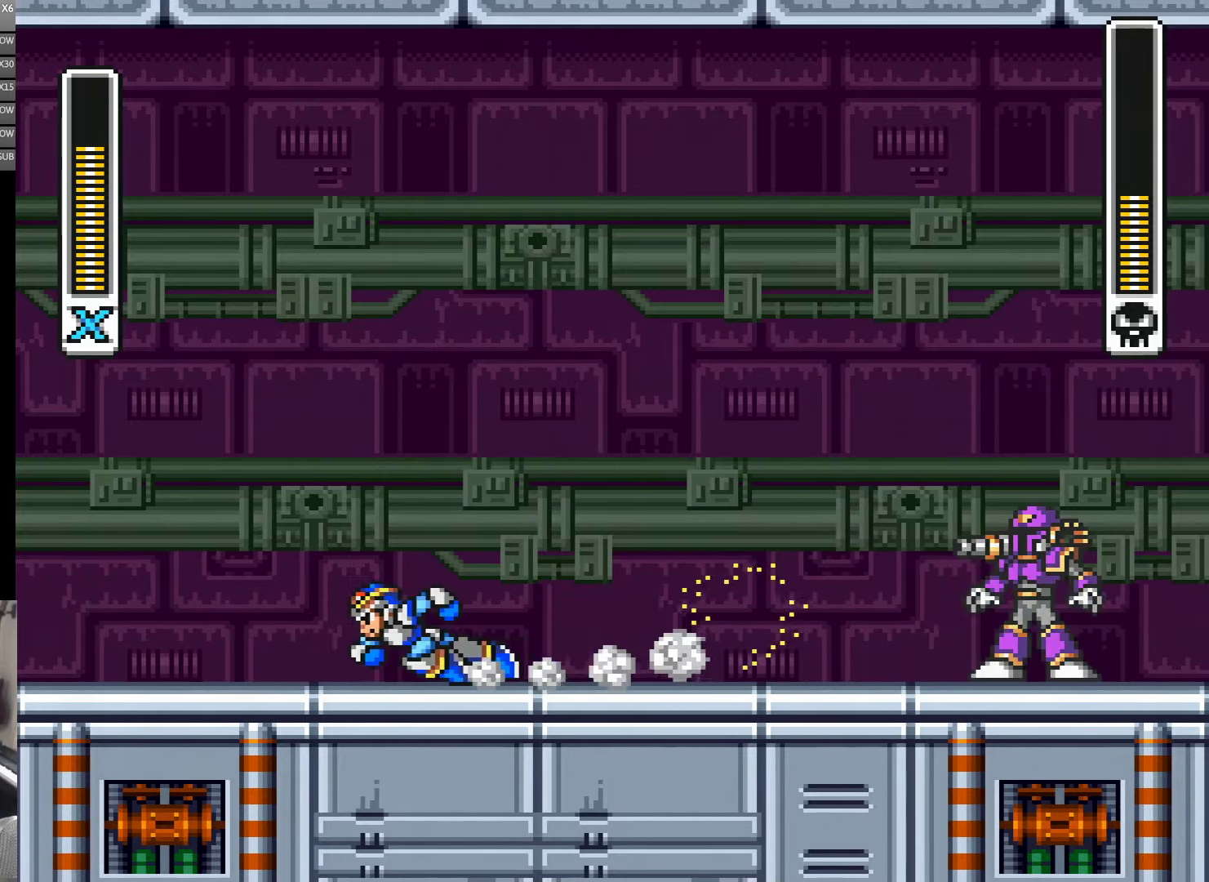
{"buttons": ["Y"], "events": [[283, "A", "up"], [333, "DPAD_LEFT", "up"], [333, "DPAD_RIGHT", "down"], [450, "DPAD_RIGHT", "up"]]}